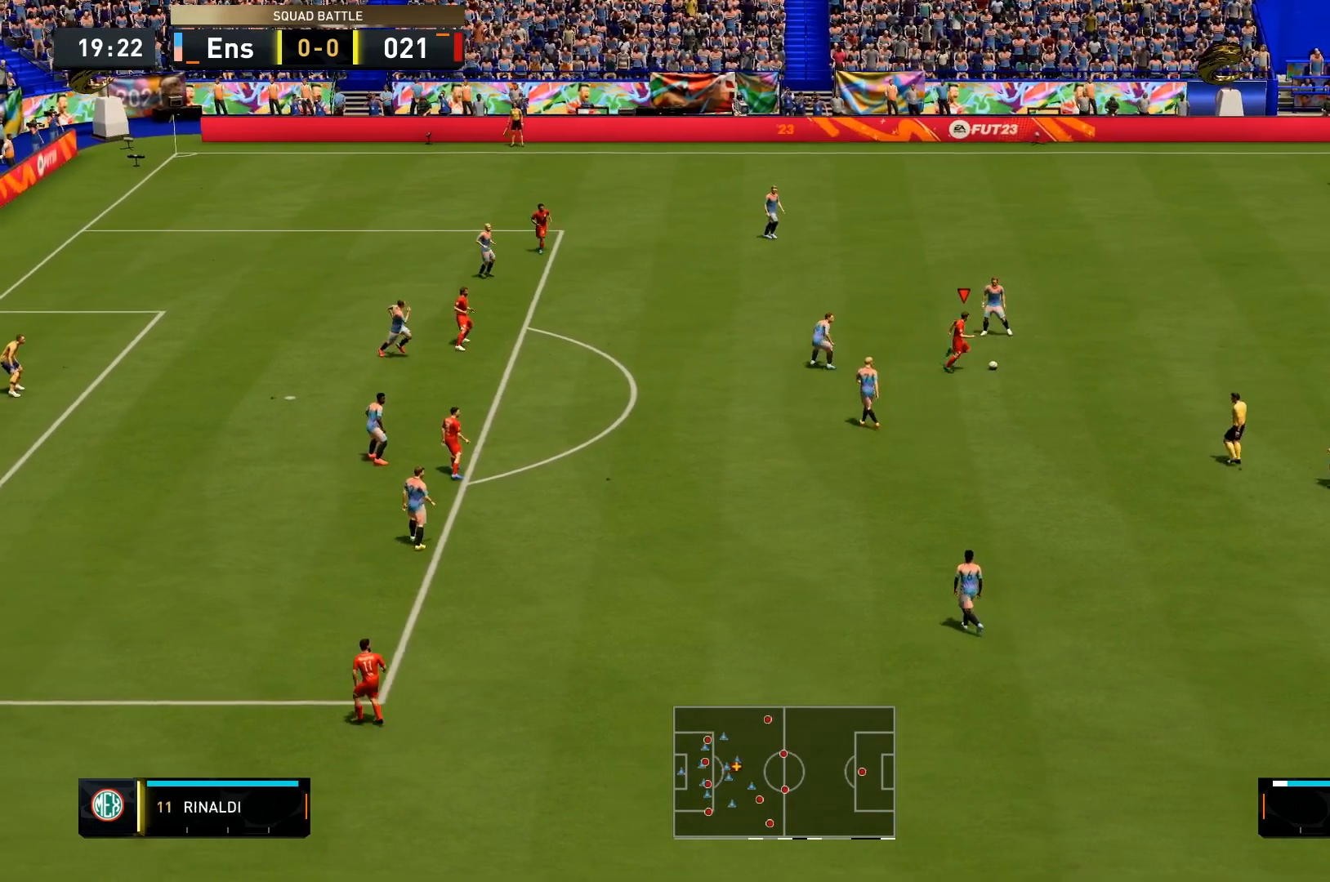
Gameplay with a controller (PlayStation layout); each line is a JSON object with the inputs held at the frame after it. "events" lists button and stick changes between this image and that frame as [ms after this image, input, new state], when the widget could be followed in between. Not read: L3 R3.
{"buttons": [], "left_stick": "center", "right_stick": "center", "events": [[33, "left_stick", "up-right"], [133, "CROSS", "up"], [500, "left_stick", "center"]]}
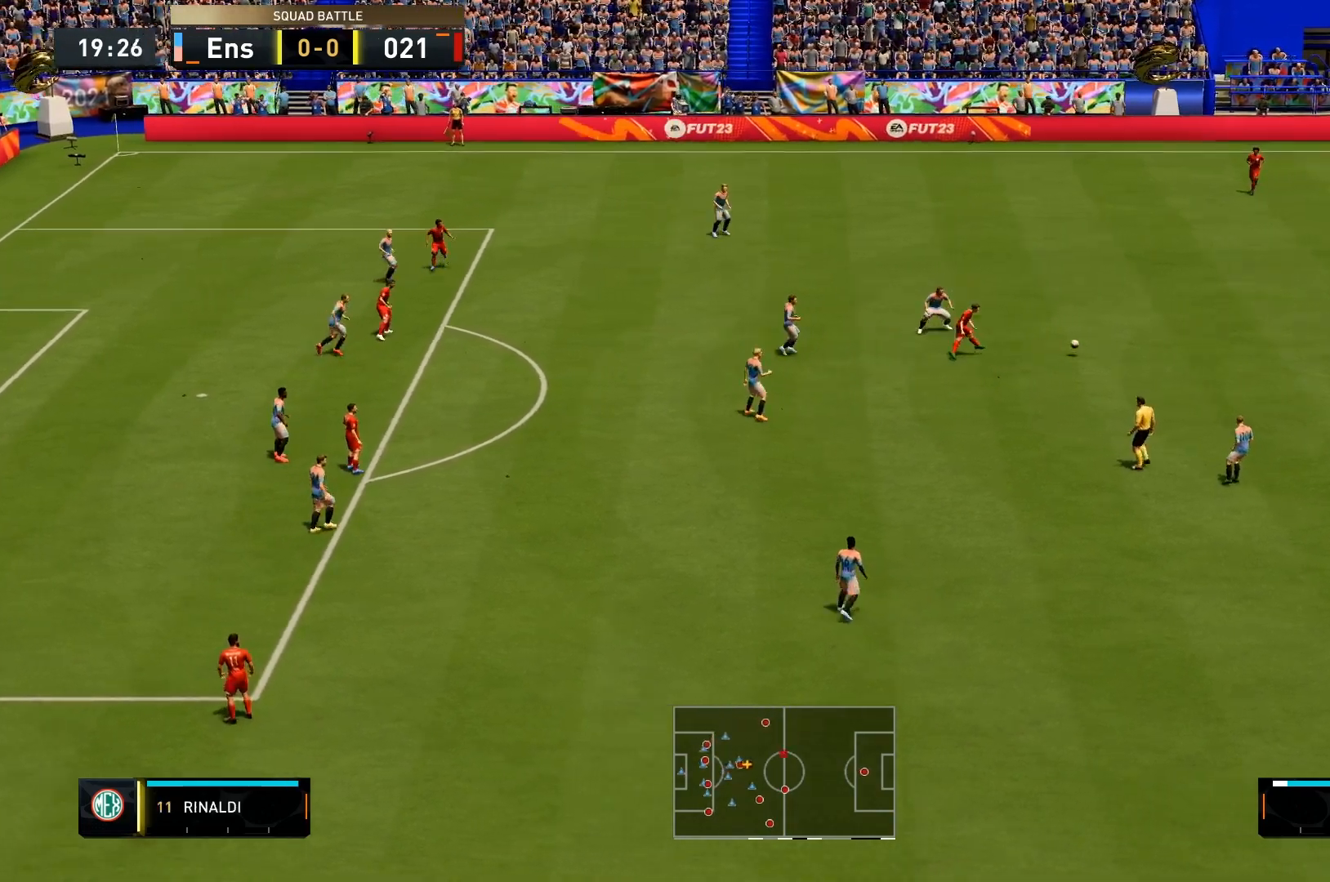
{"buttons": ["CROSS"], "left_stick": "up-left", "right_stick": "center", "events": [[200, "left_stick", "up-left"], [500, "CROSS", "down"]]}
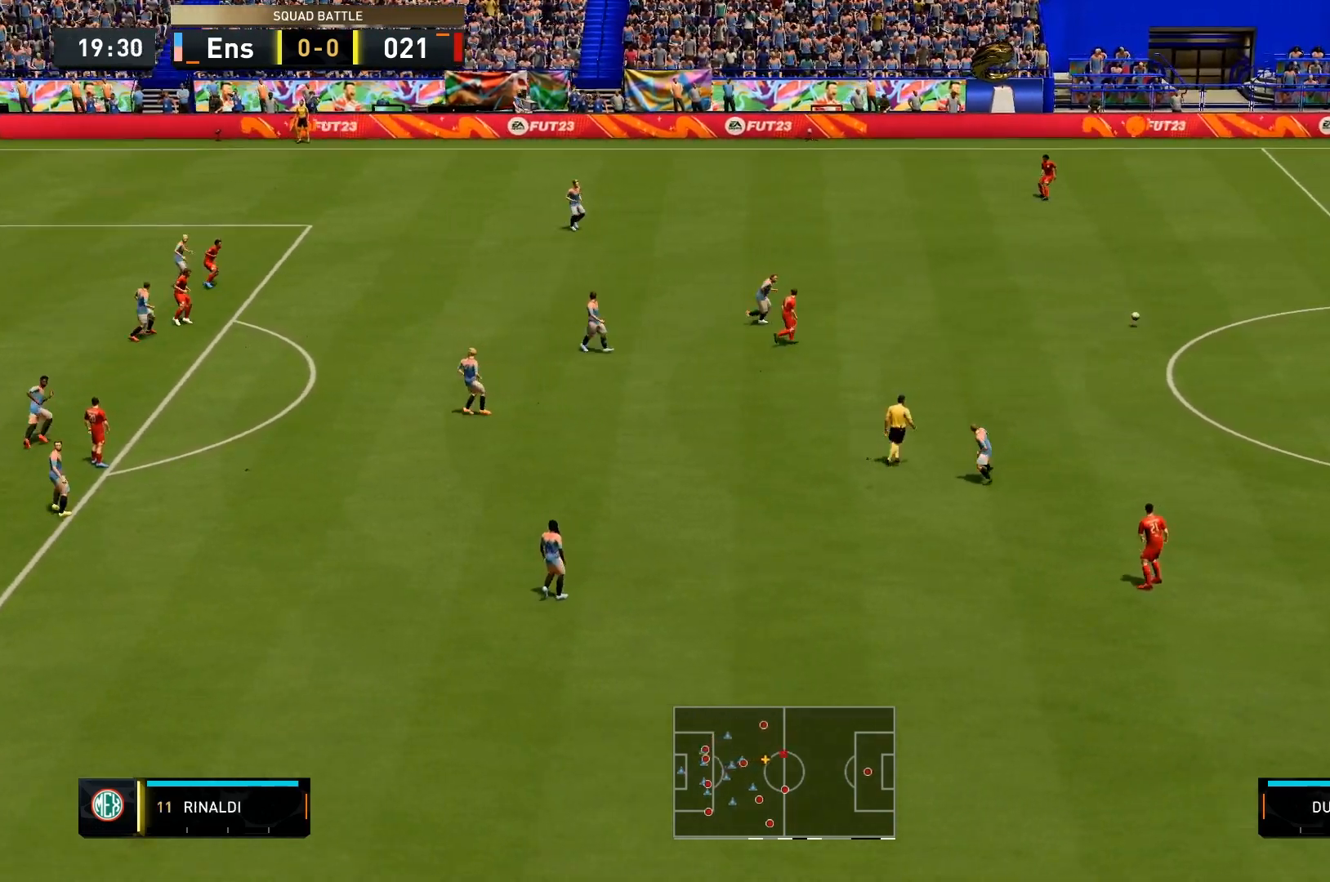
{"buttons": [], "left_stick": "up-left", "right_stick": "center", "events": [[167, "CROSS", "up"]]}
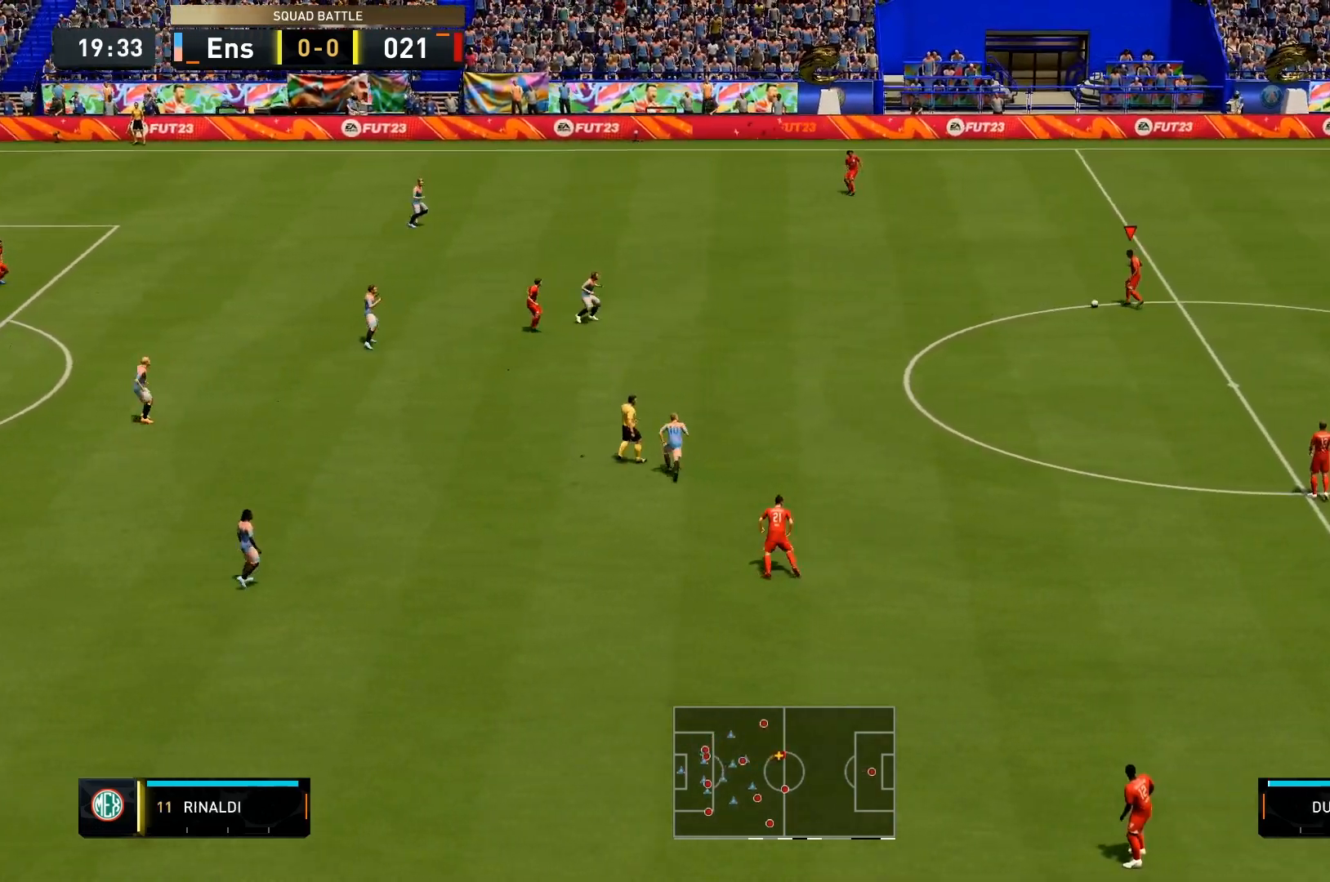
{"buttons": [], "left_stick": "center", "right_stick": "center", "events": [[100, "left_stick", "center"]]}
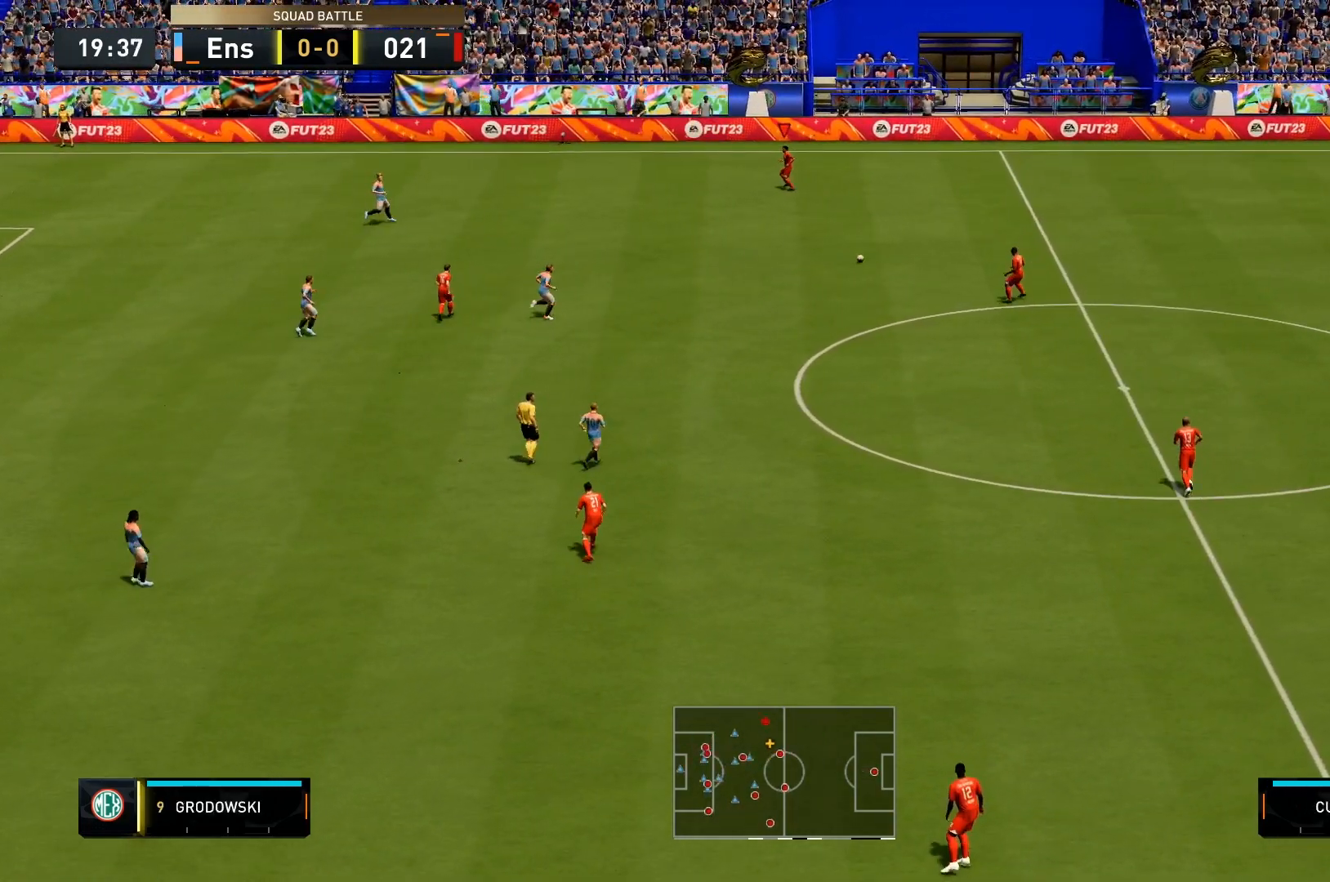
{"buttons": [], "left_stick": "down-left", "right_stick": "center"}
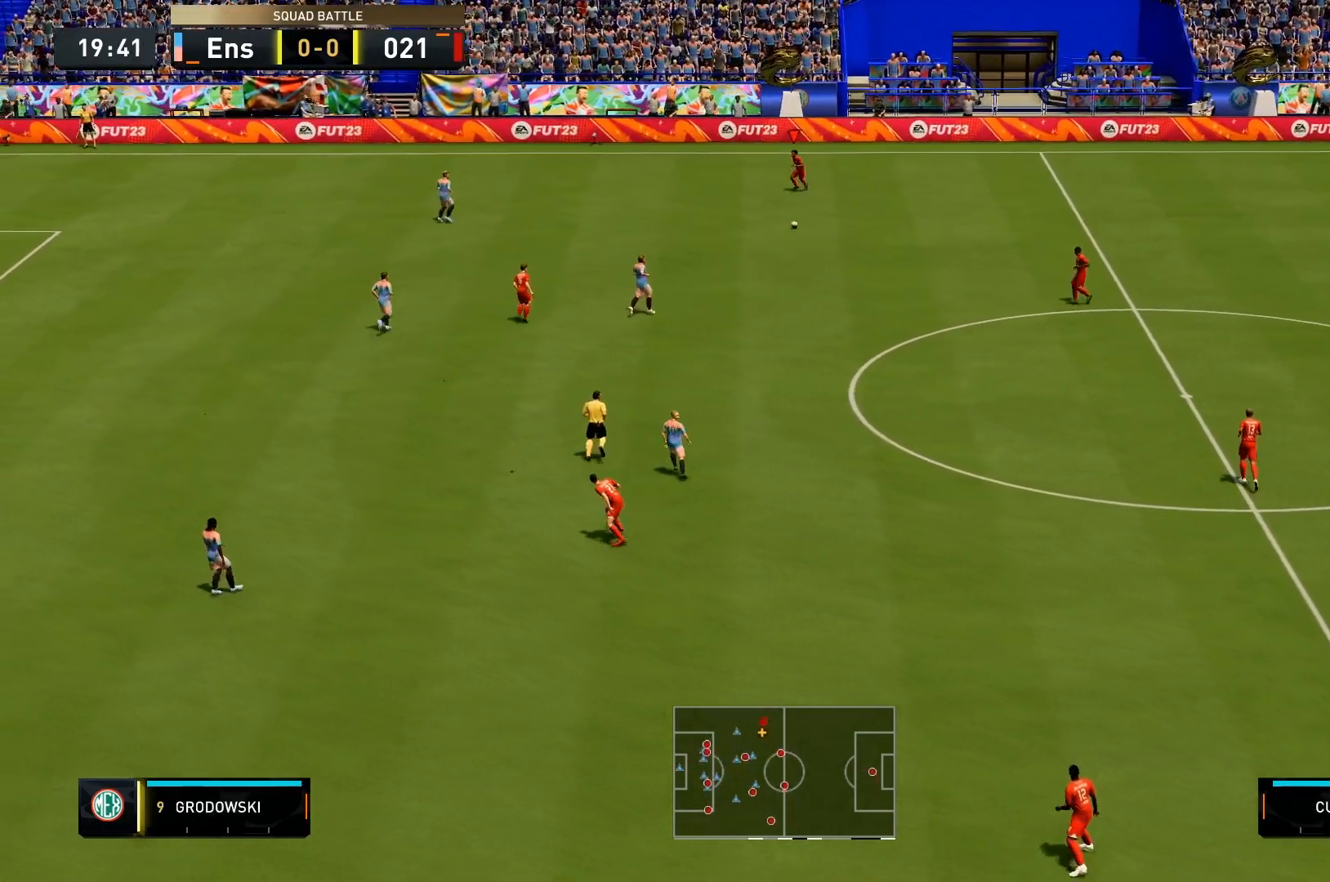
{"buttons": [], "left_stick": "down", "right_stick": "center", "events": [[167, "left_stick", "down"]]}
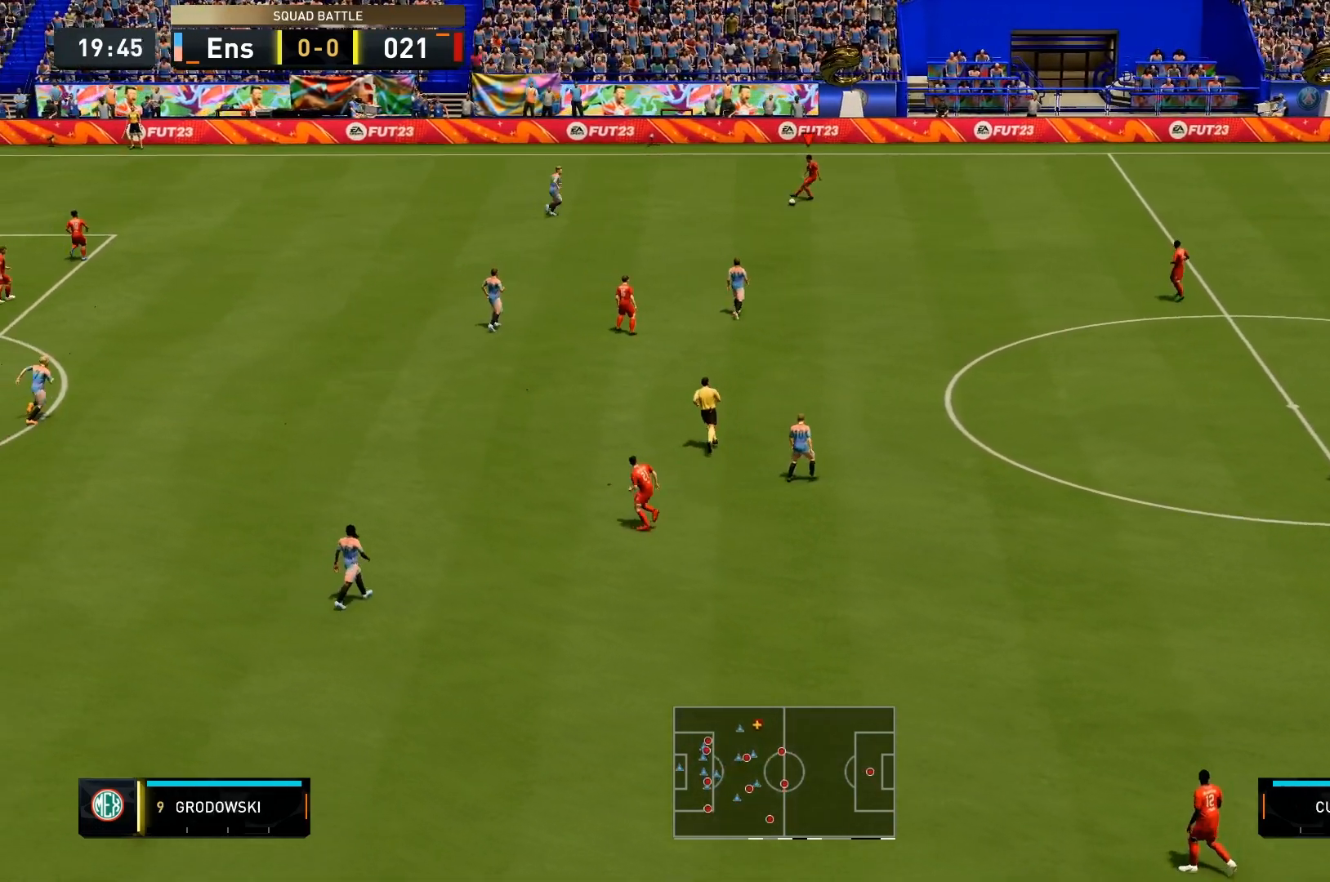
{"buttons": [], "left_stick": "down-right", "right_stick": "center", "events": [[67, "CROSS", "down"], [200, "left_stick", "down-right"], [233, "CROSS", "up"]]}
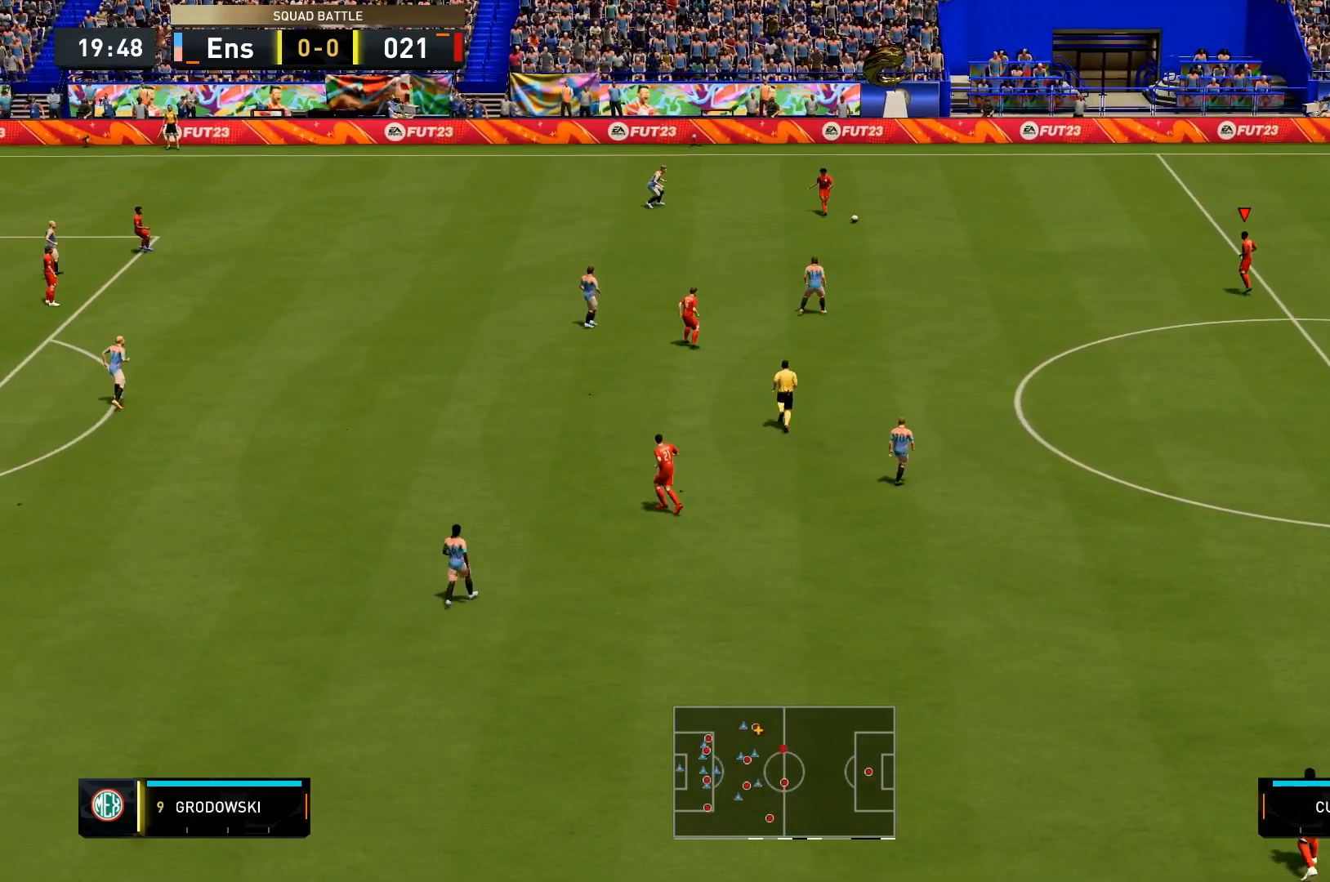
{"buttons": [], "left_stick": "down", "right_stick": "center", "events": [[300, "left_stick", "down"]]}
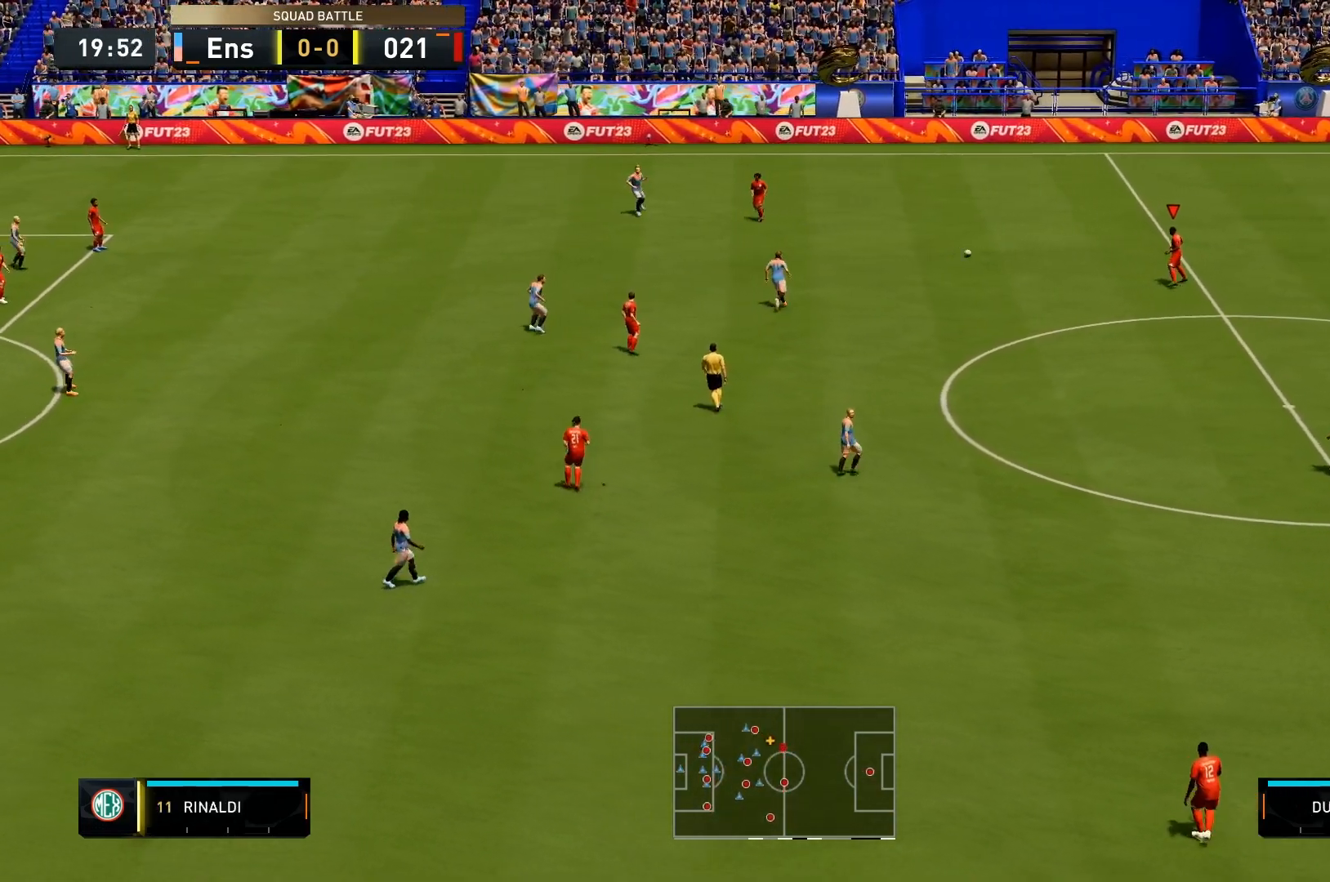
{"buttons": [], "left_stick": "down", "right_stick": "center", "events": []}
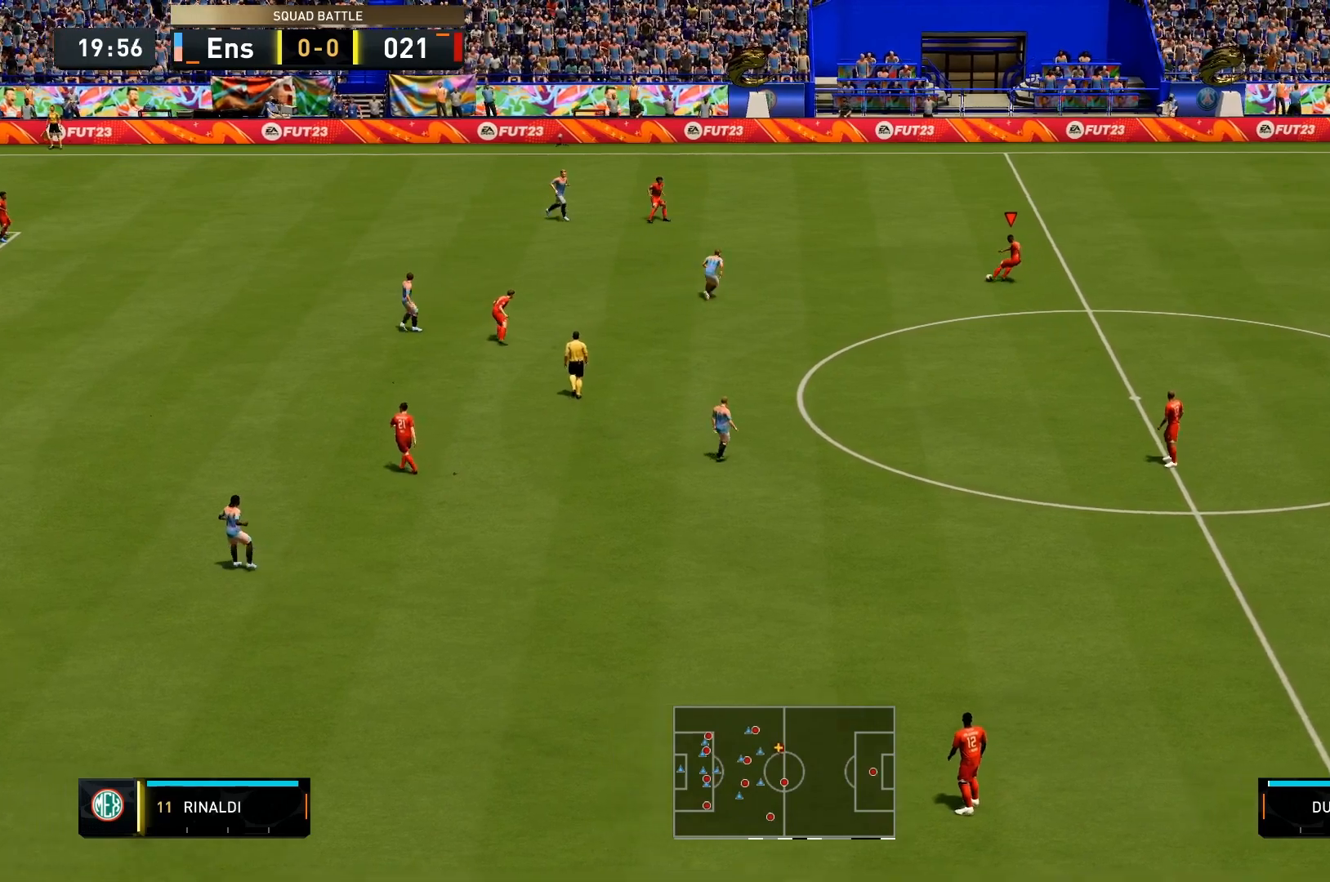
{"buttons": ["L2"], "left_stick": "down", "right_stick": "center", "events": [[133, "SQUARE", "down"], [167, "L2", "down"], [433, "SQUARE", "up"]]}
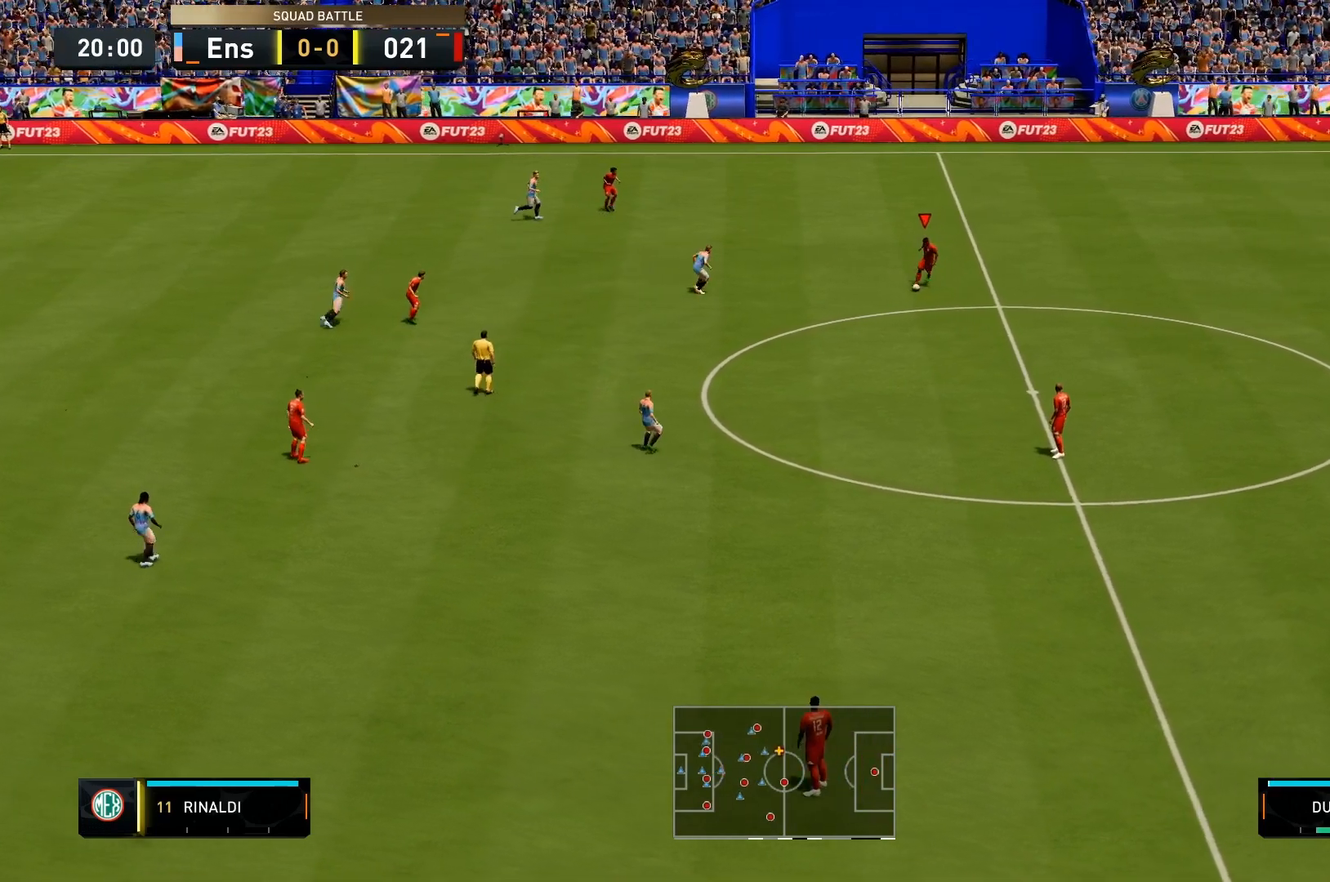
{"buttons": ["L2"], "left_stick": "down", "right_stick": "center", "events": []}
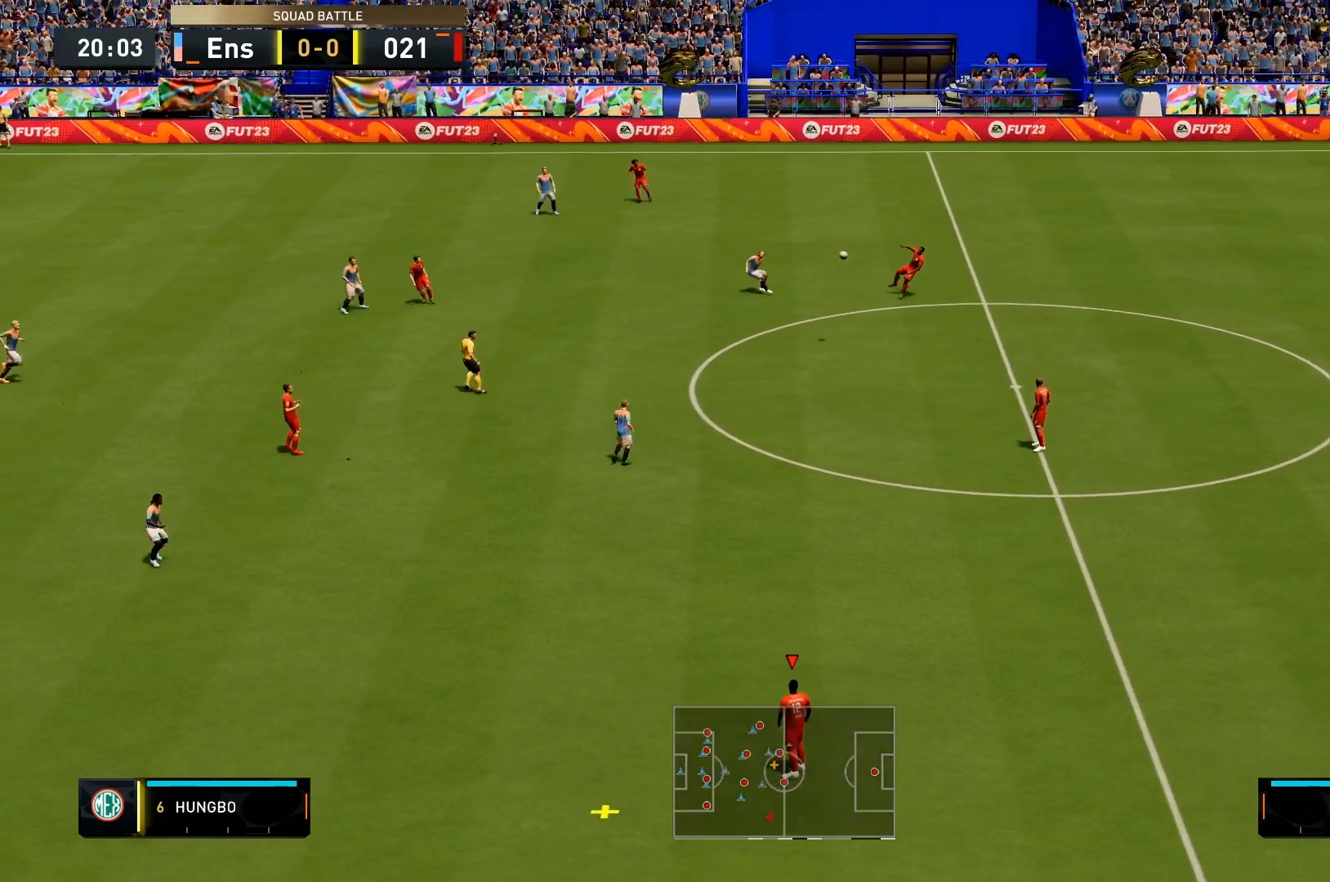
{"buttons": [], "left_stick": "down-left", "right_stick": "center", "events": [[67, "left_stick", "down-left"], [200, "L2", "up"], [233, "left_stick", "center"], [500, "left_stick", "down-left"]]}
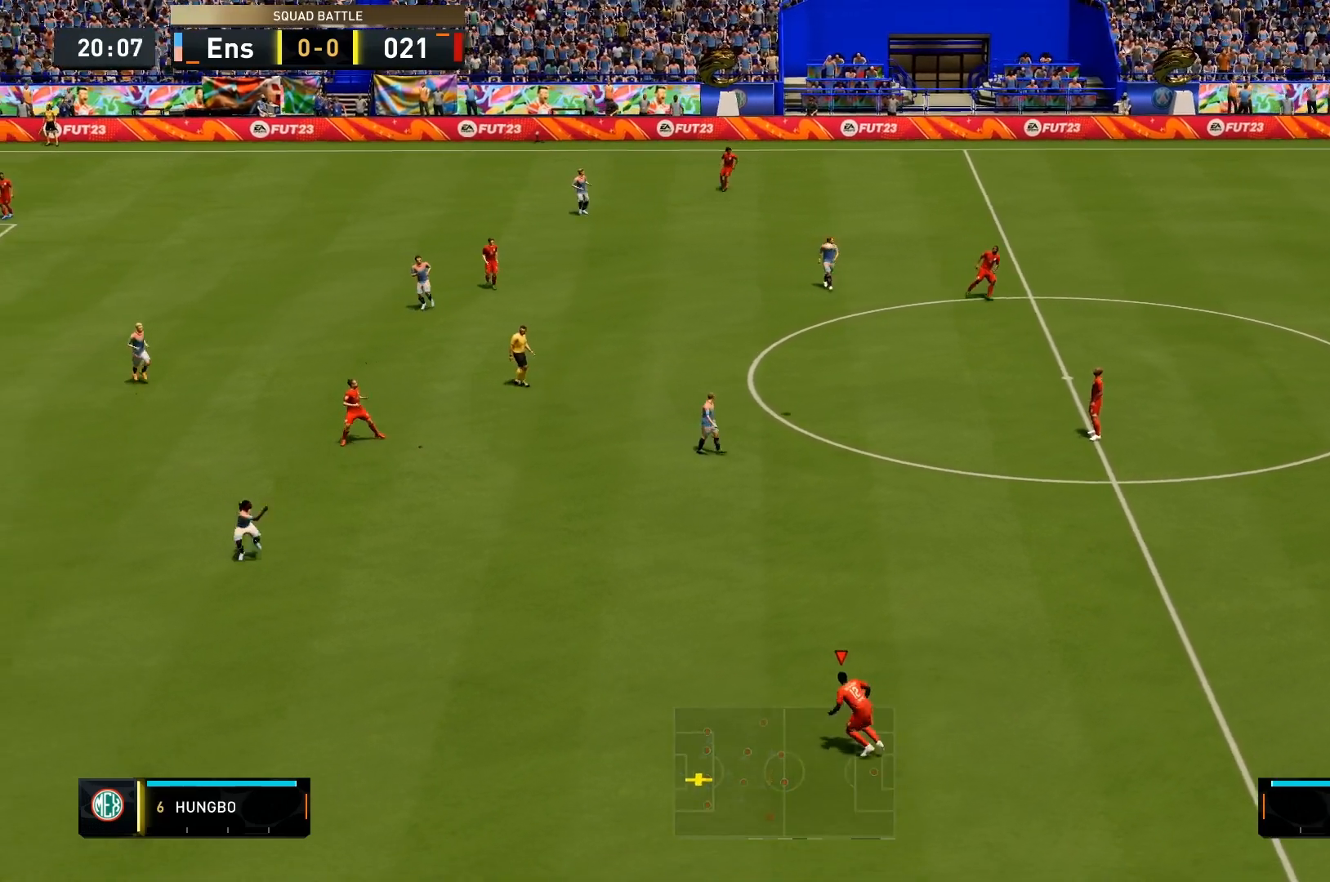
{"buttons": [], "left_stick": "center", "right_stick": "center", "events": [[200, "left_stick", "center"]]}
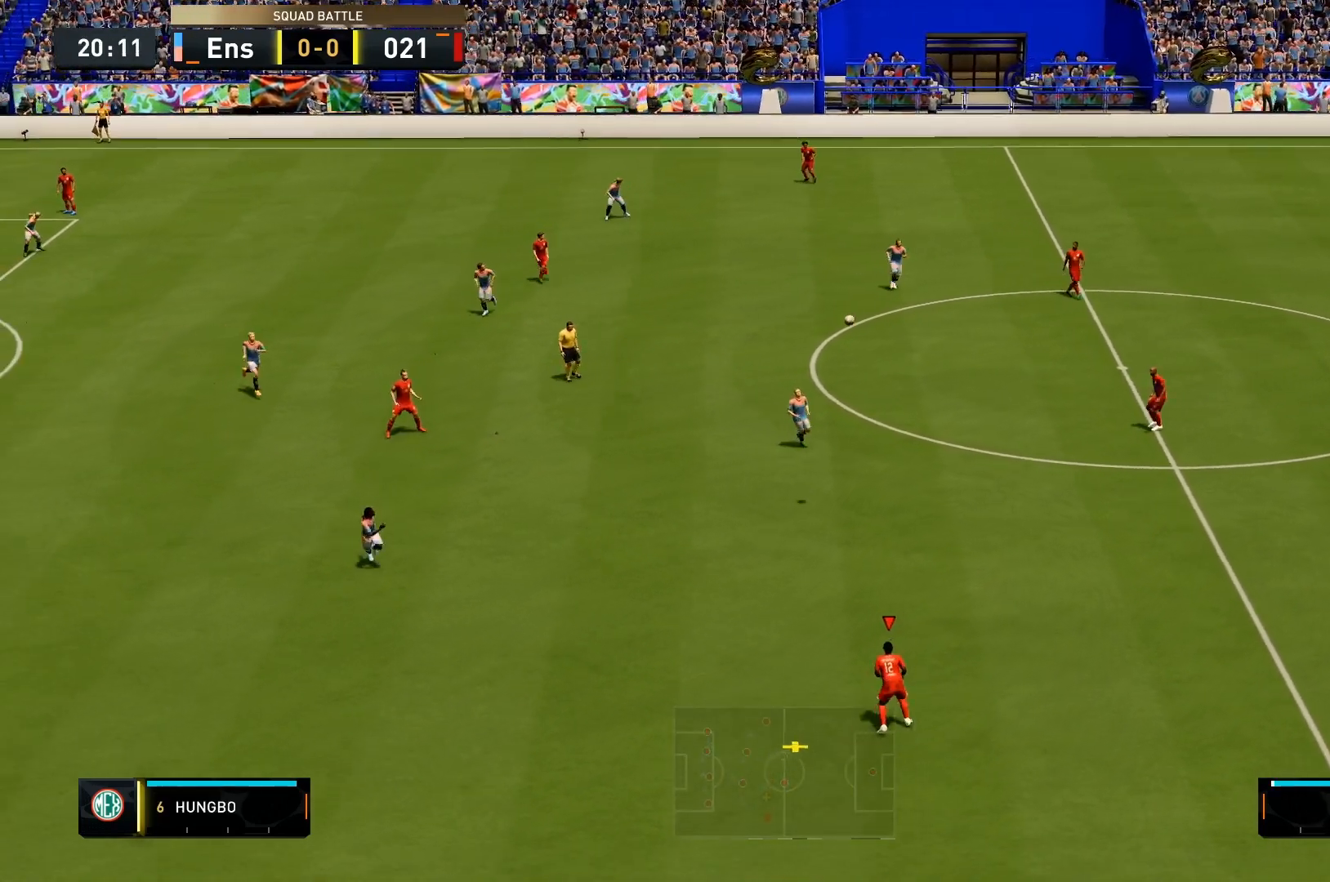
{"buttons": [], "left_stick": "down-left", "right_stick": "center", "events": [[167, "left_stick", "down-left"]]}
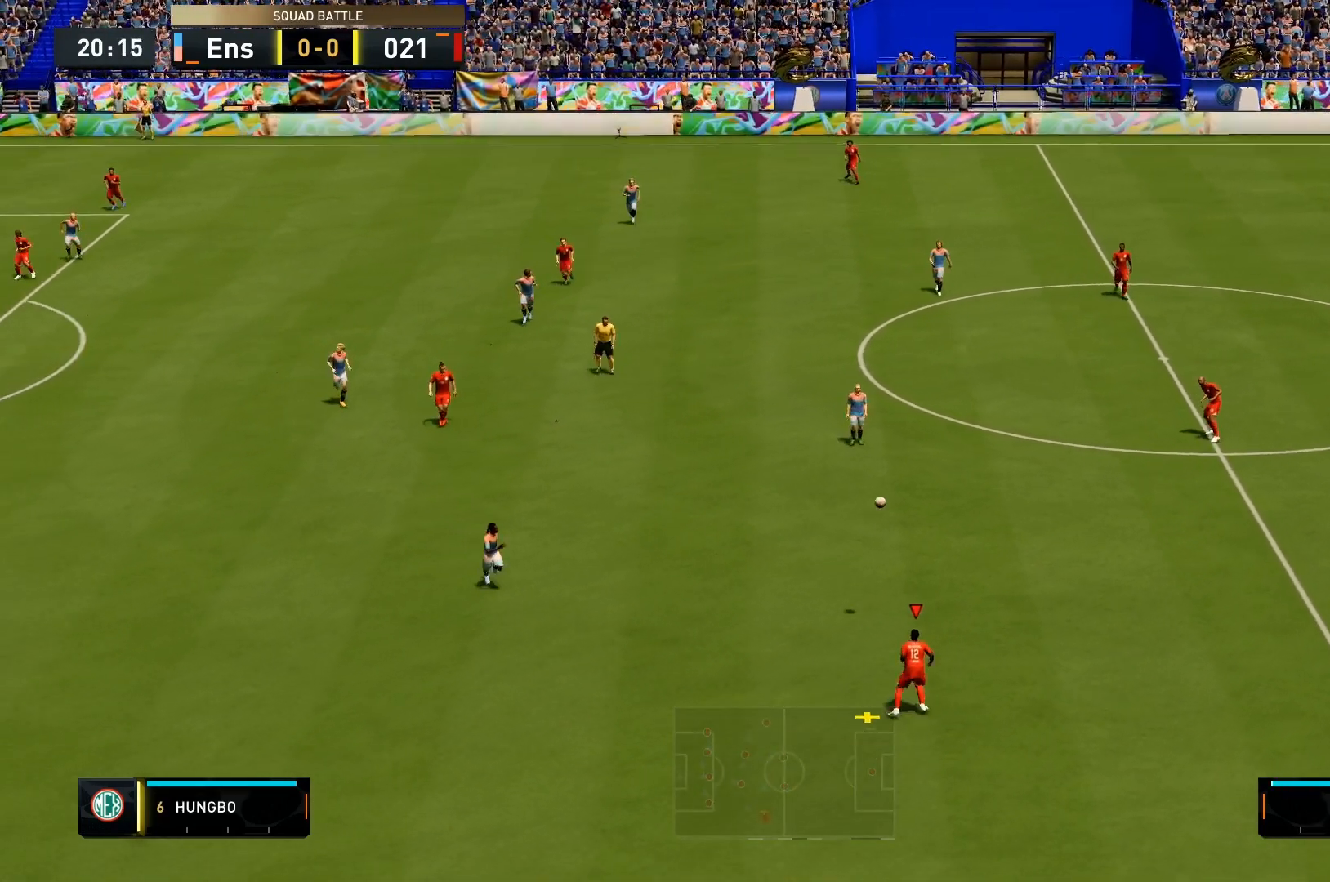
{"buttons": [], "left_stick": "down-left", "right_stick": "center", "events": []}
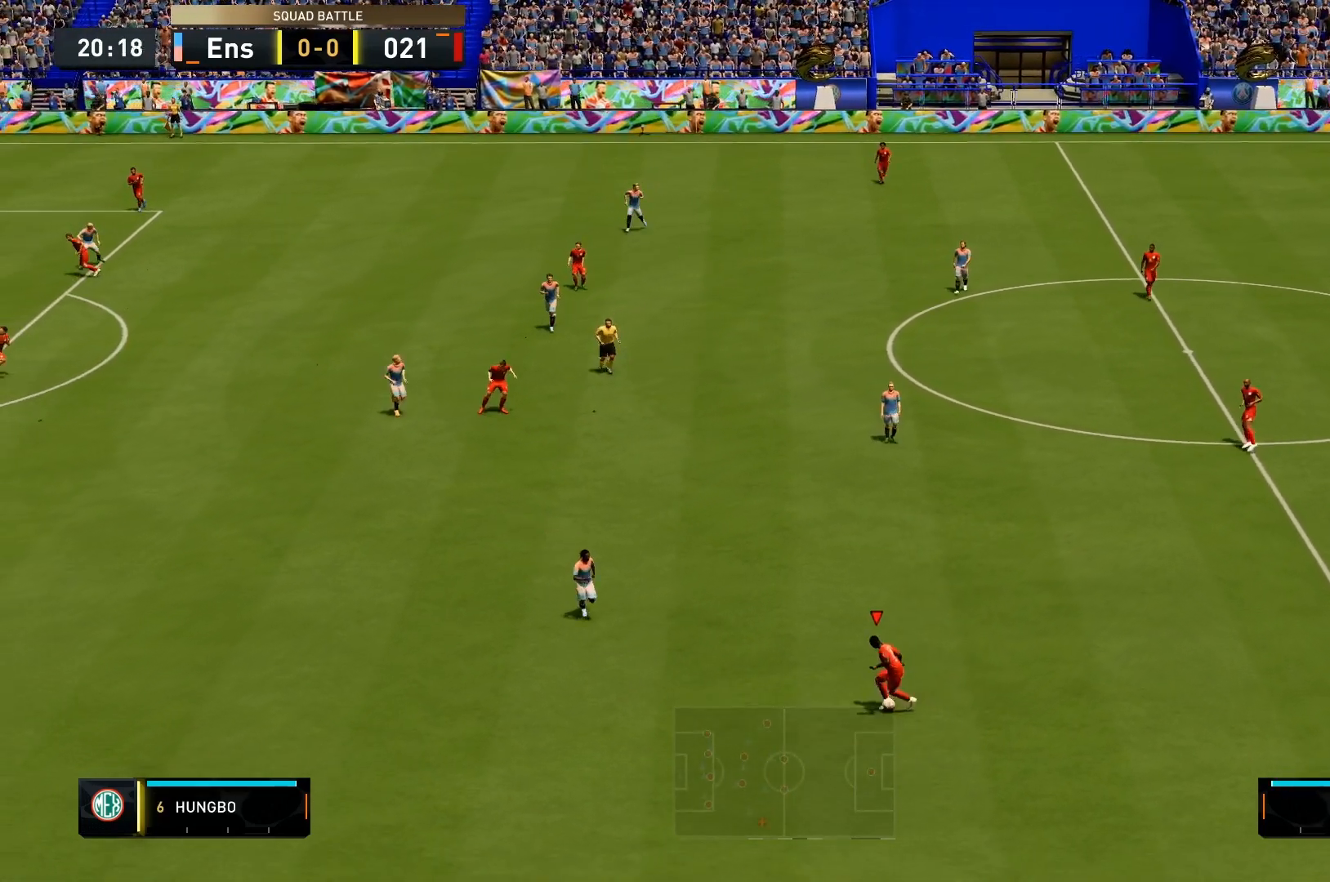
{"buttons": [], "left_stick": "right", "right_stick": "center", "events": [[67, "left_stick", "center"], [267, "left_stick", "right"]]}
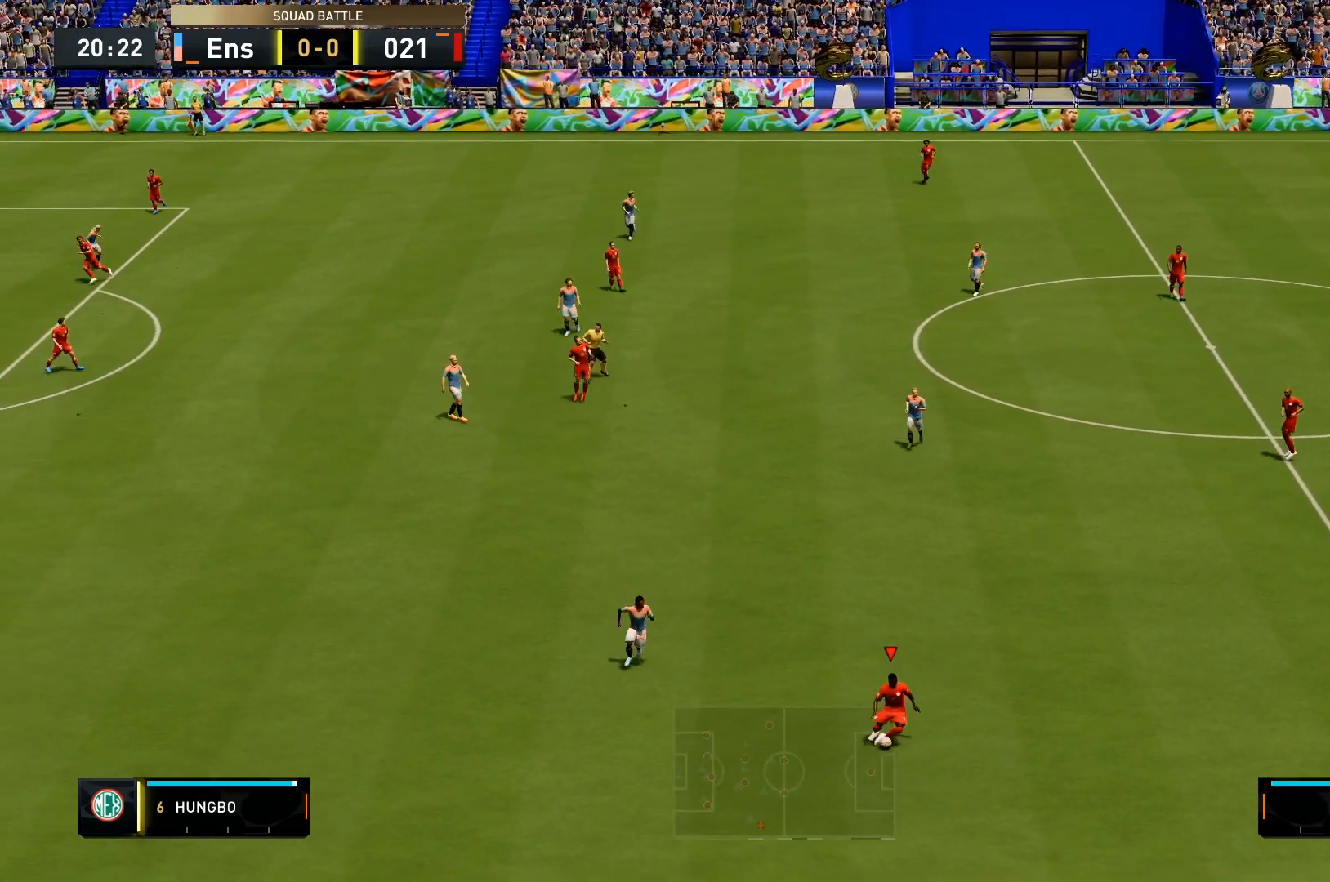
{"buttons": ["R2"], "left_stick": "right", "right_stick": "center", "events": [[333, "R2", "down"]]}
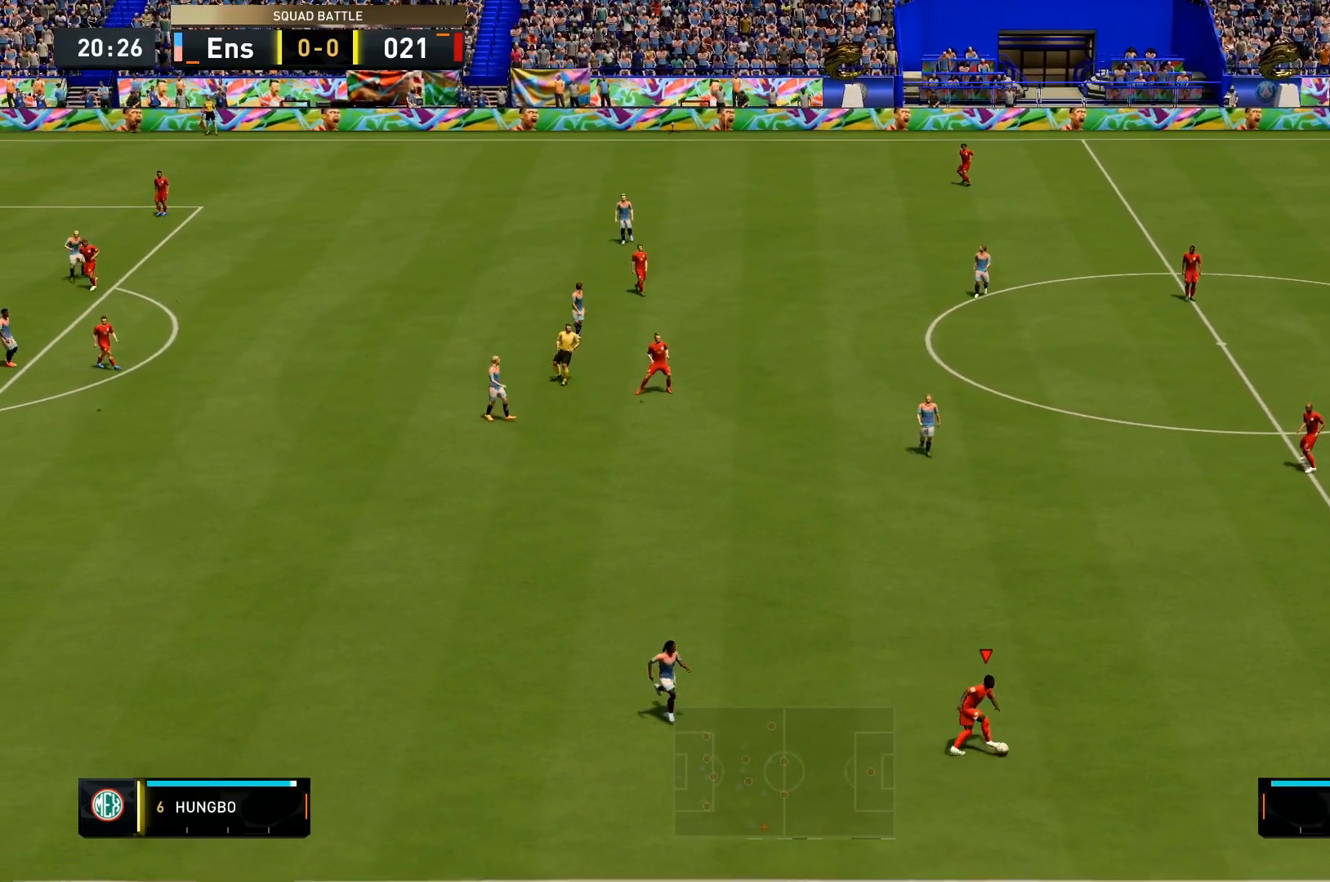
{"buttons": ["R2"], "left_stick": "right", "right_stick": "center", "events": []}
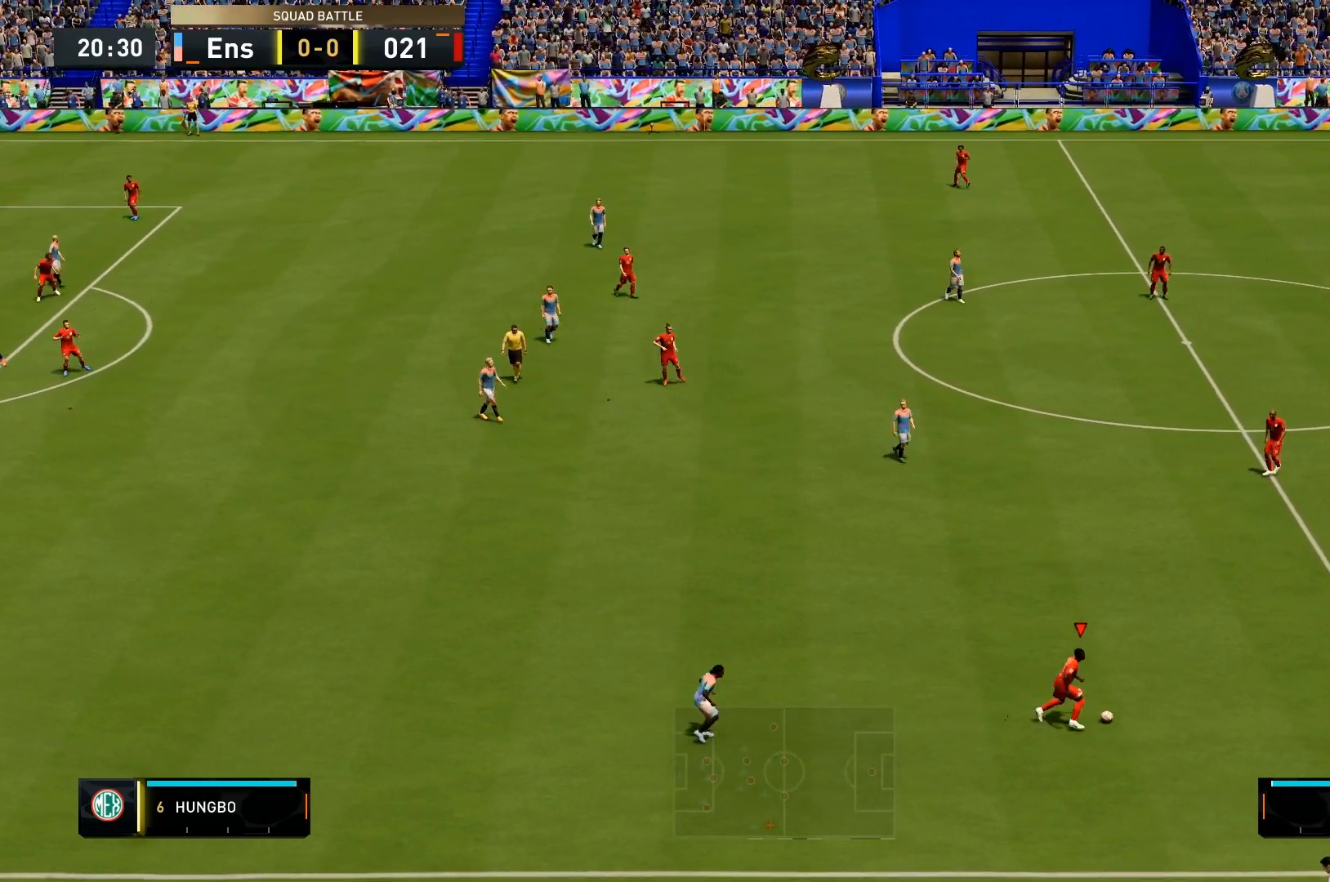
{"buttons": ["SQUARE"], "left_stick": "up-right", "right_stick": "center", "events": [[133, "R2", "up"], [500, "SQUARE", "down"], [500, "left_stick", "up-right"]]}
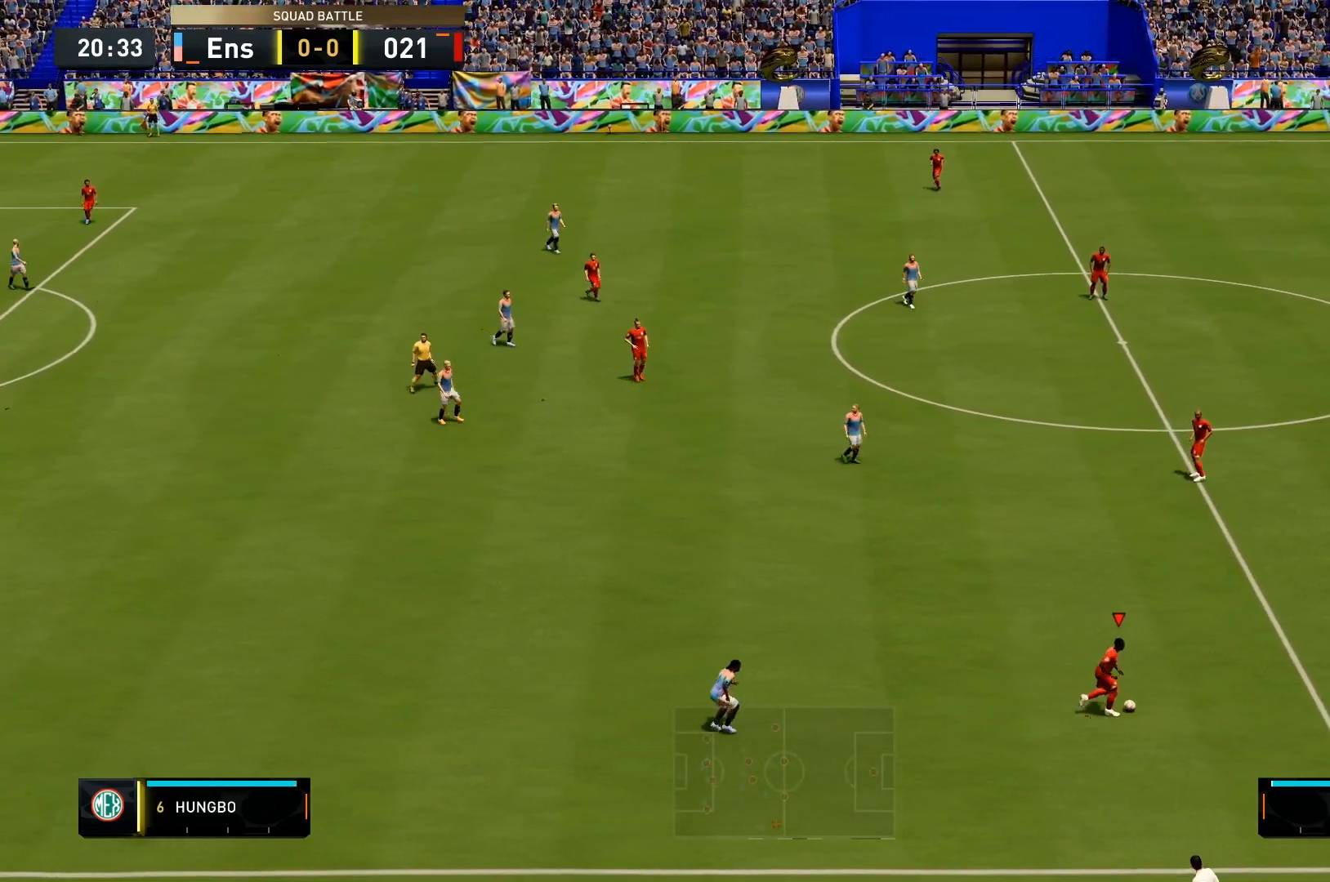
{"buttons": [], "left_stick": "center", "right_stick": "center", "events": [[400, "SQUARE", "up"], [500, "left_stick", "center"]]}
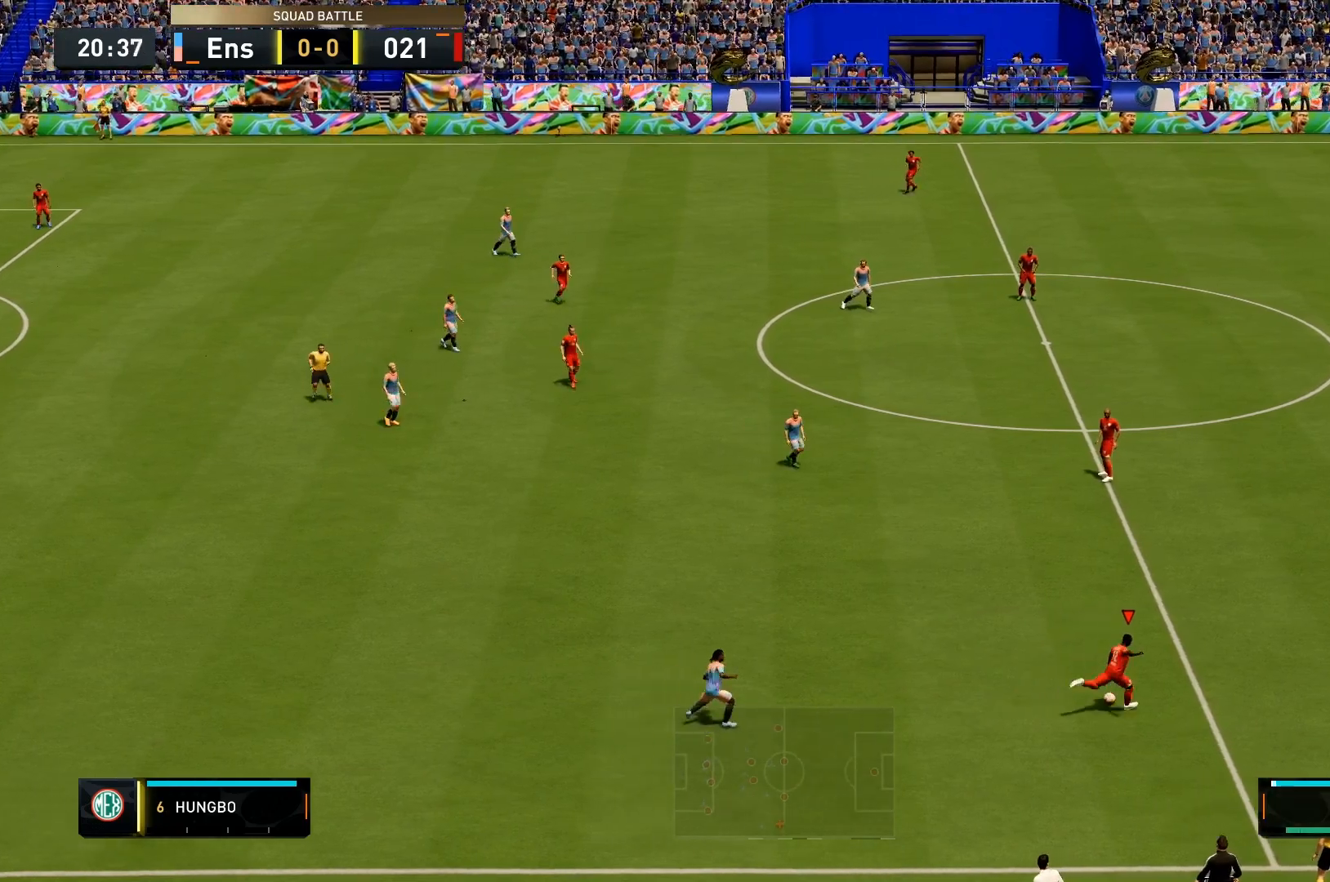
{"buttons": [], "left_stick": "center", "right_stick": "center", "events": []}
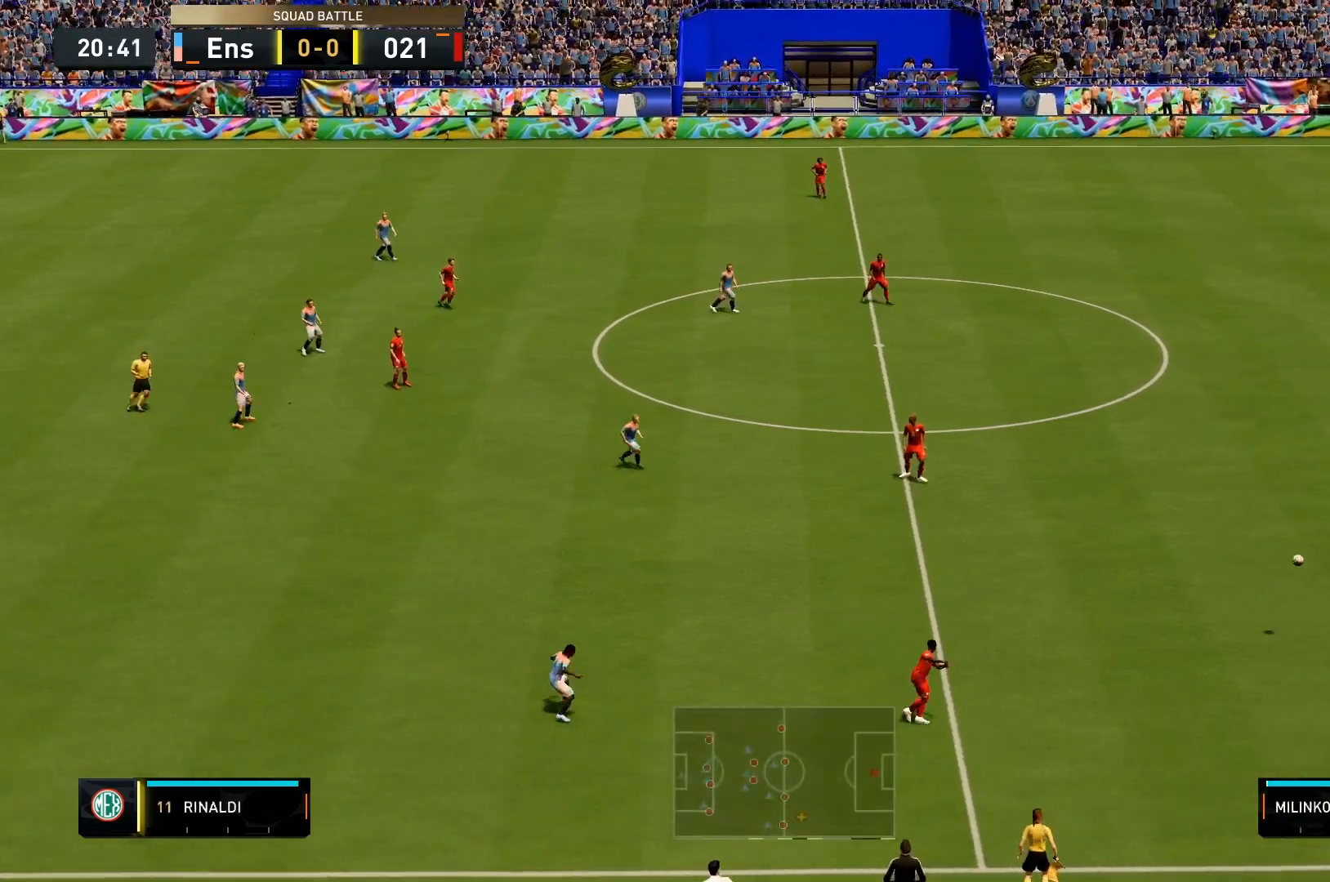
{"buttons": [], "left_stick": "center", "right_stick": "center", "events": []}
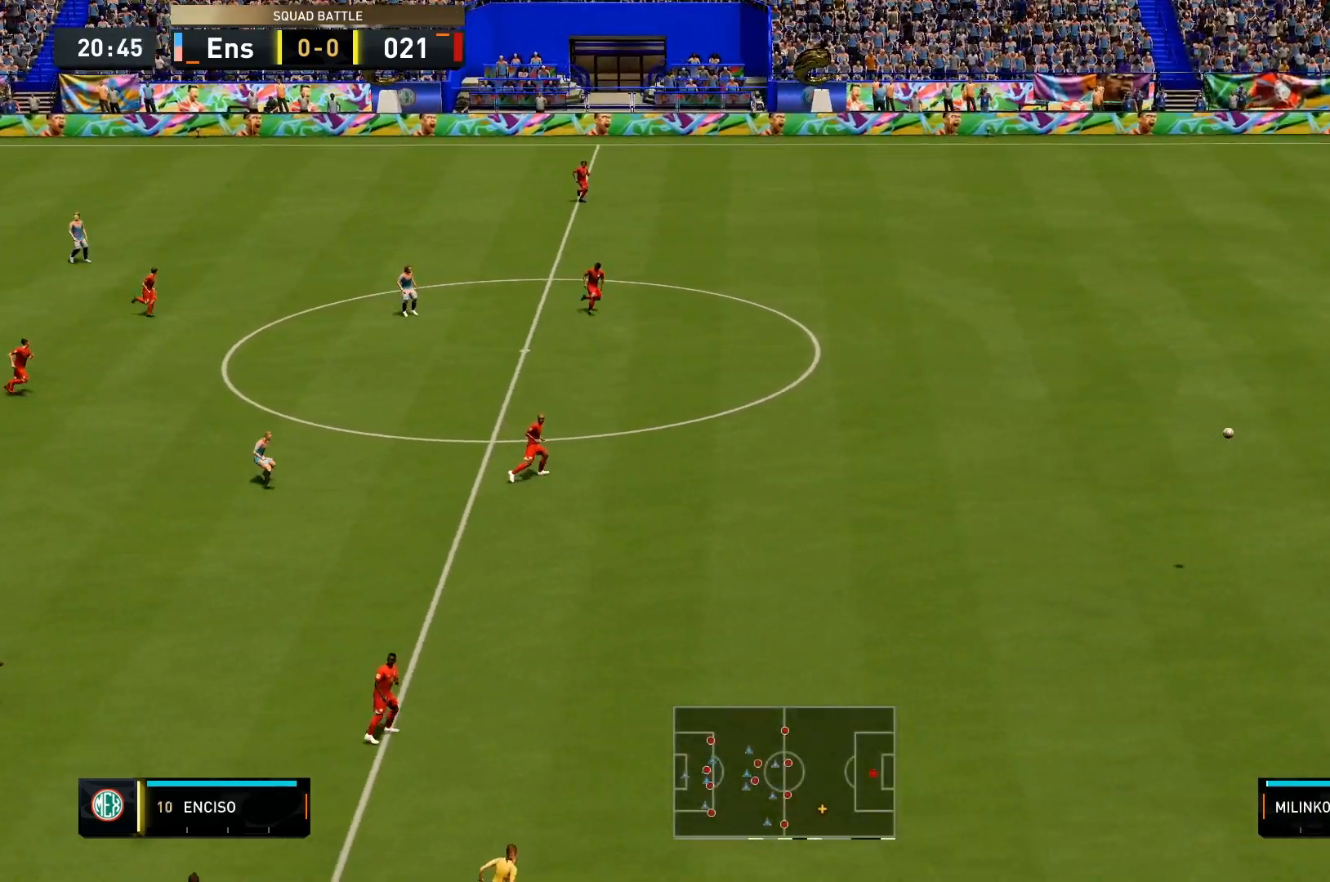
{"buttons": [], "left_stick": "center", "right_stick": "center", "events": []}
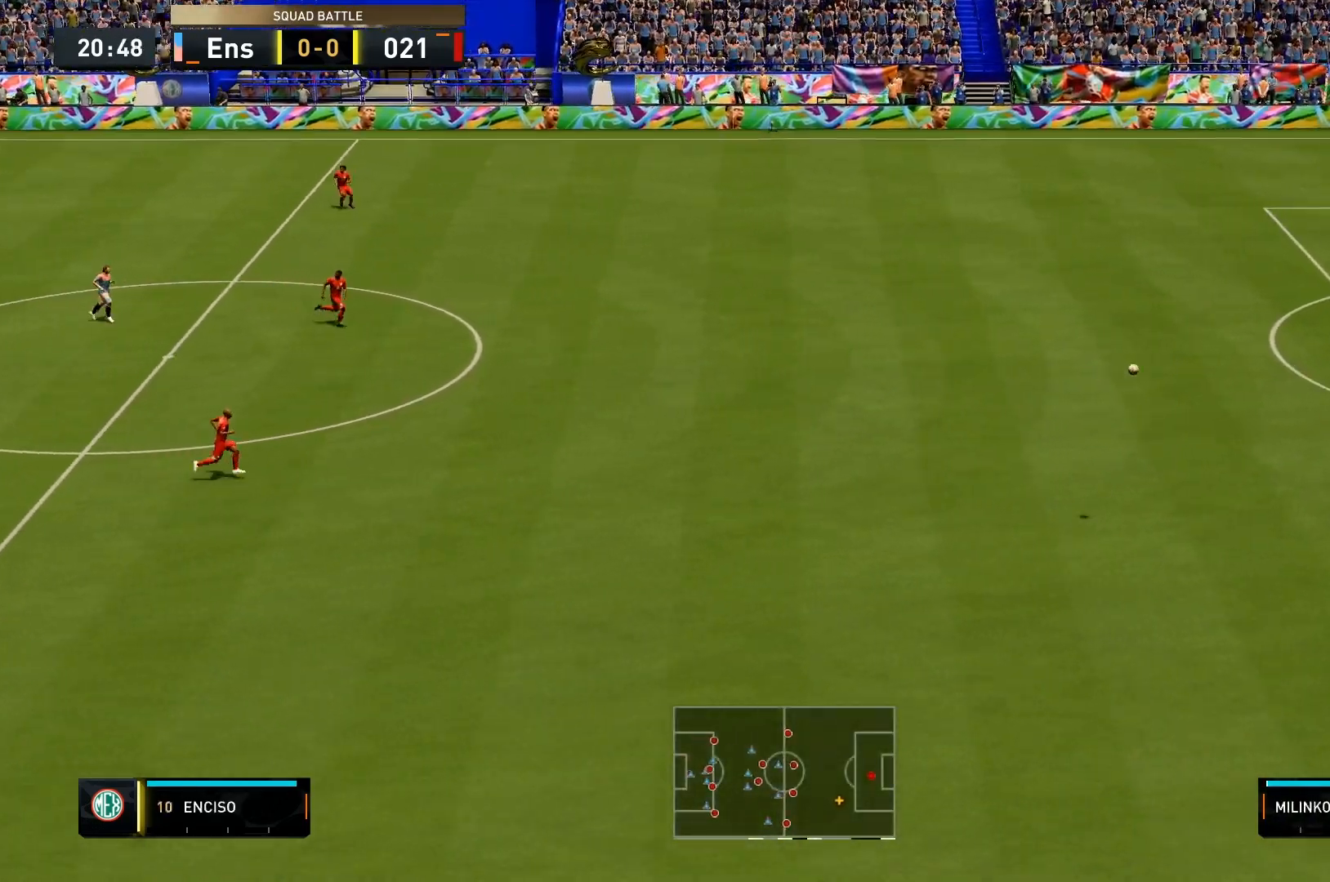
{"buttons": [], "left_stick": "center", "right_stick": "center", "events": []}
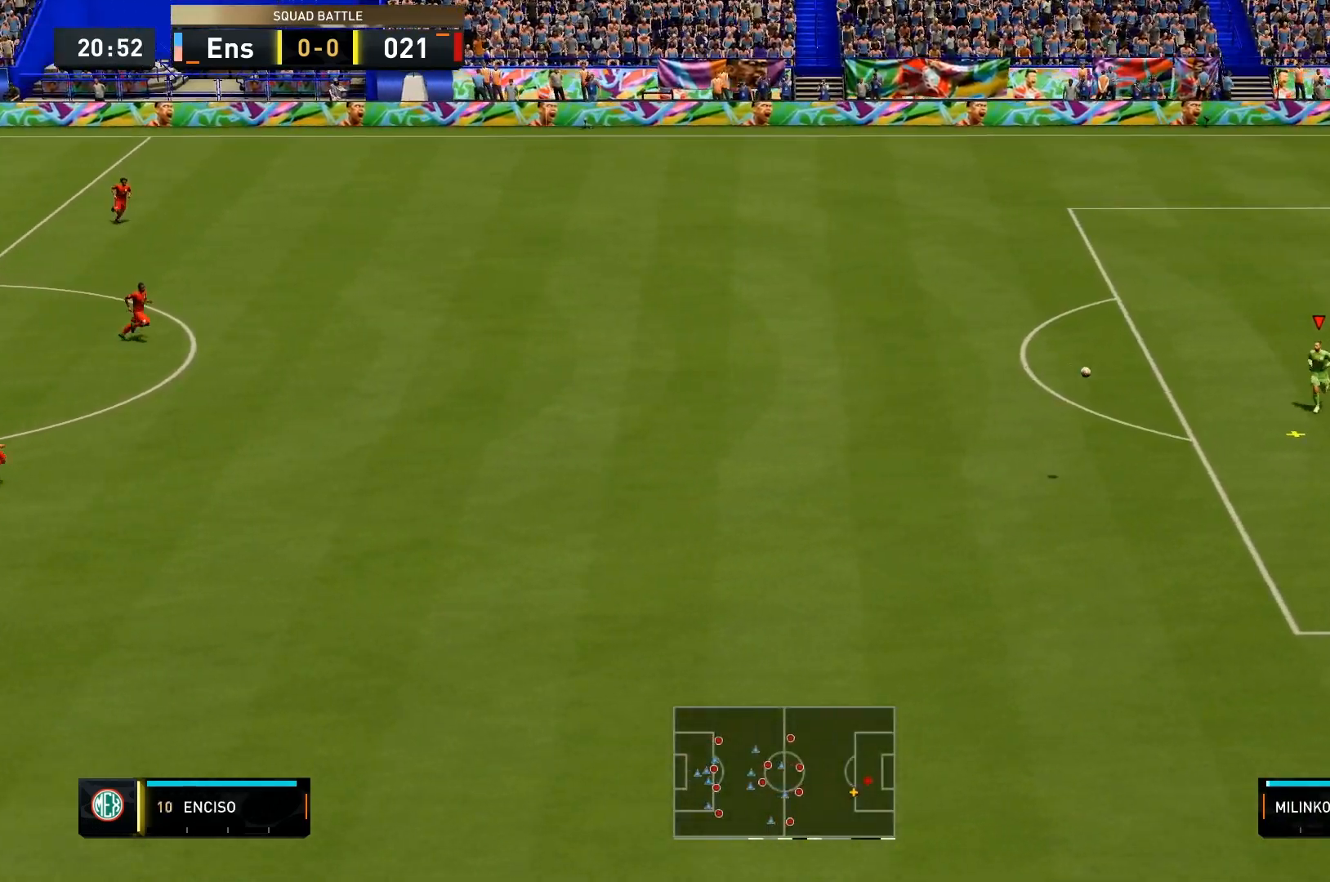
{"buttons": [], "left_stick": "right", "right_stick": "center", "events": [[500, "left_stick", "right"]]}
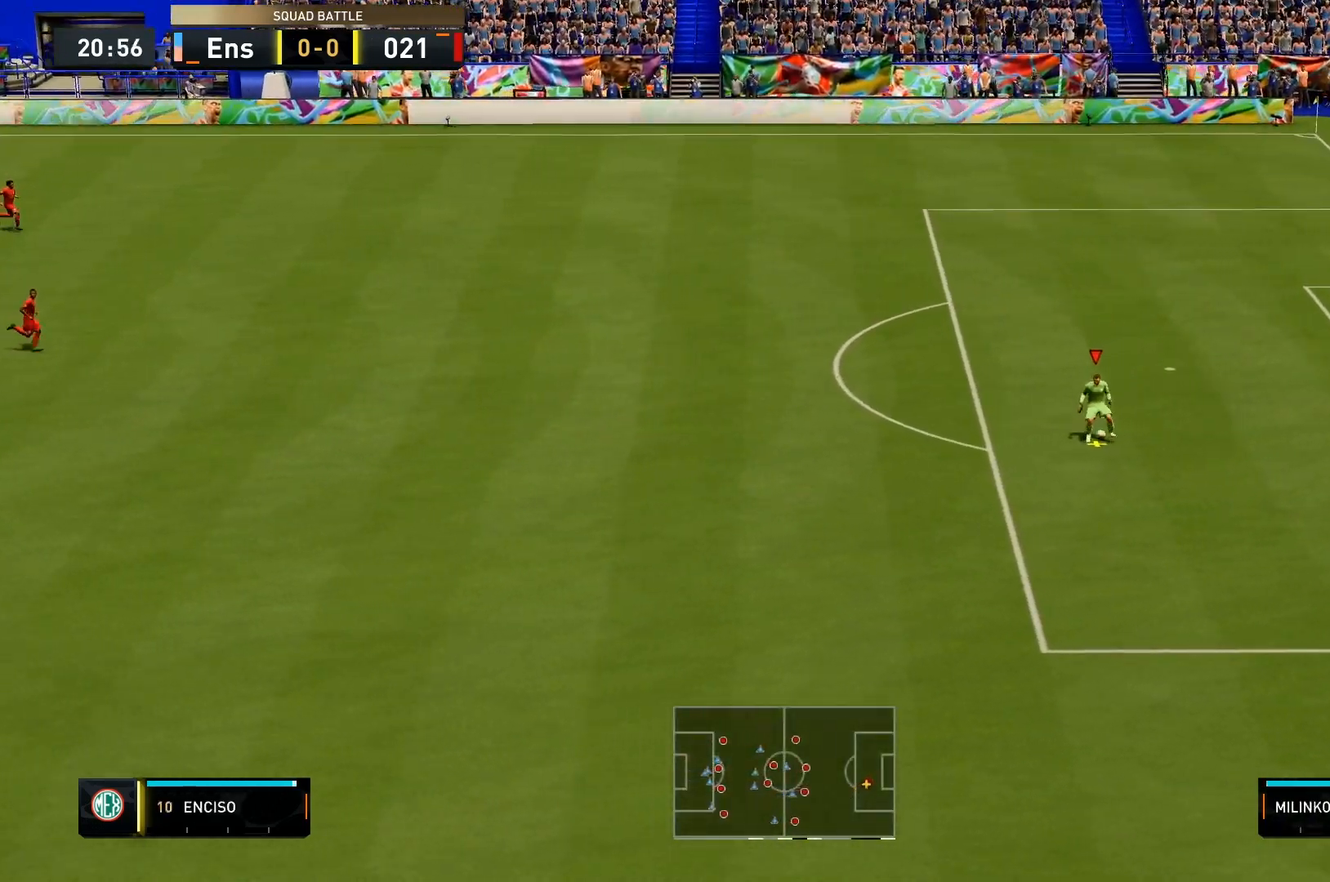
{"buttons": [], "left_stick": "right", "right_stick": "center", "events": []}
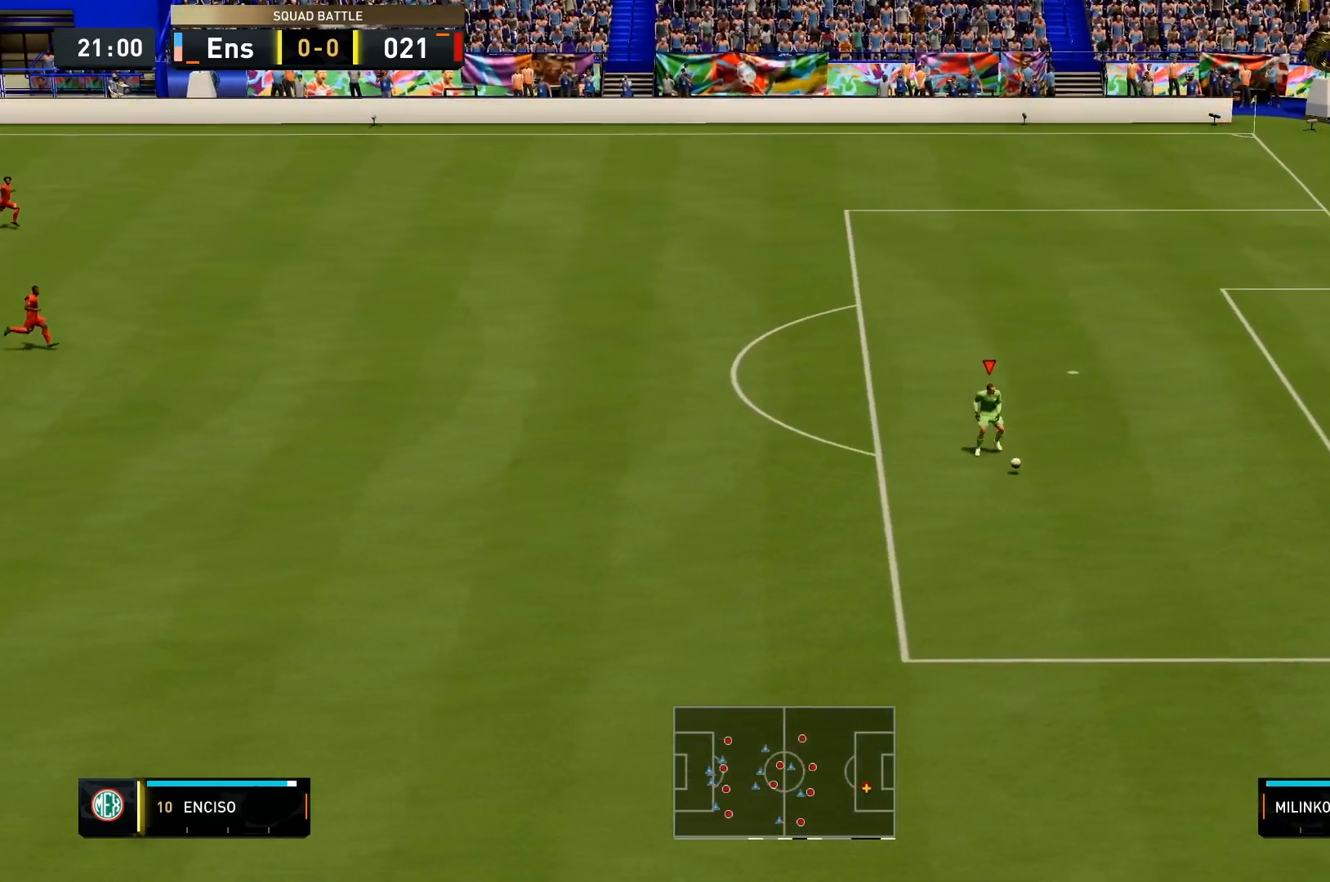
{"buttons": [], "left_stick": "right", "right_stick": "center", "events": []}
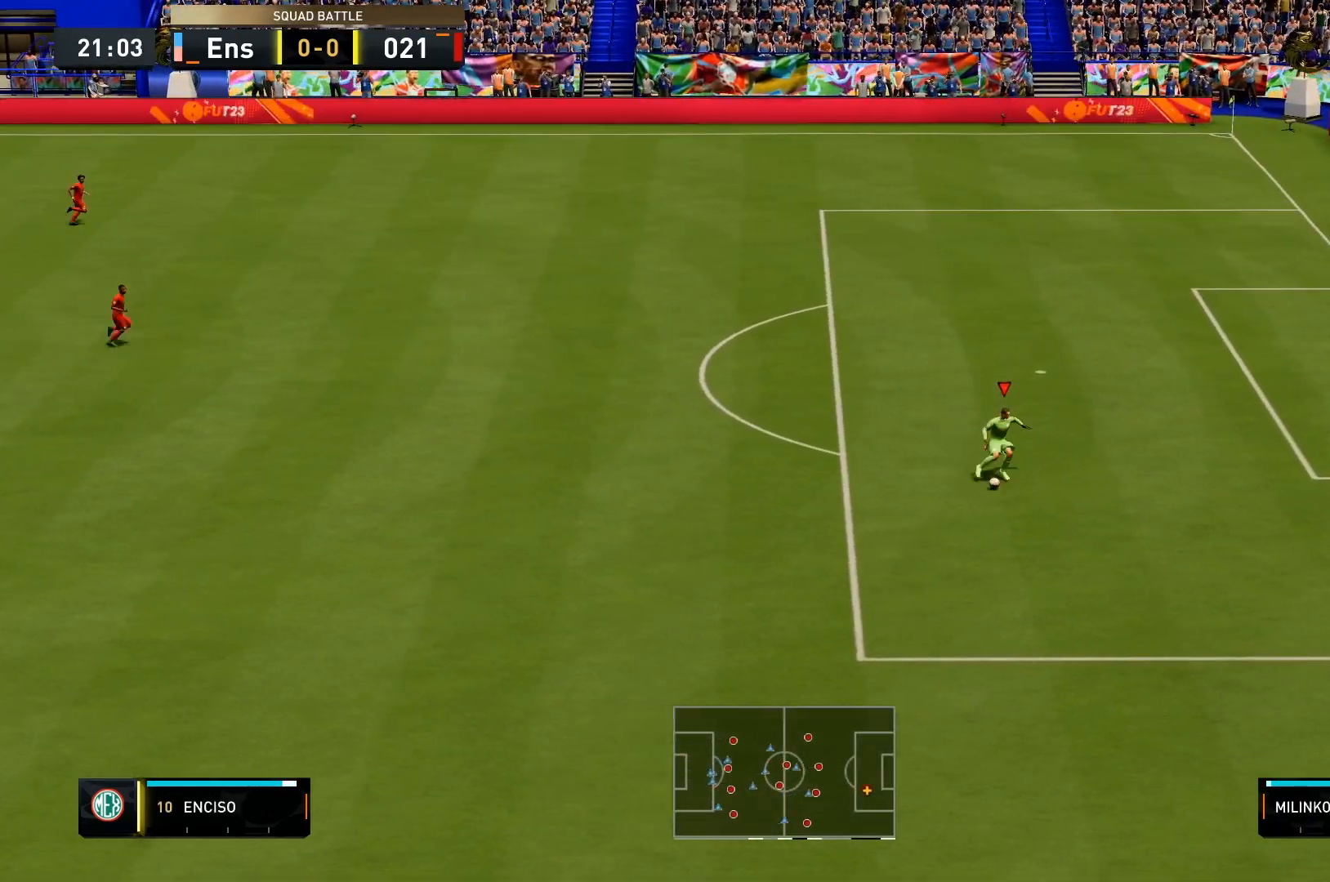
{"buttons": [], "left_stick": "right", "right_stick": "center", "events": []}
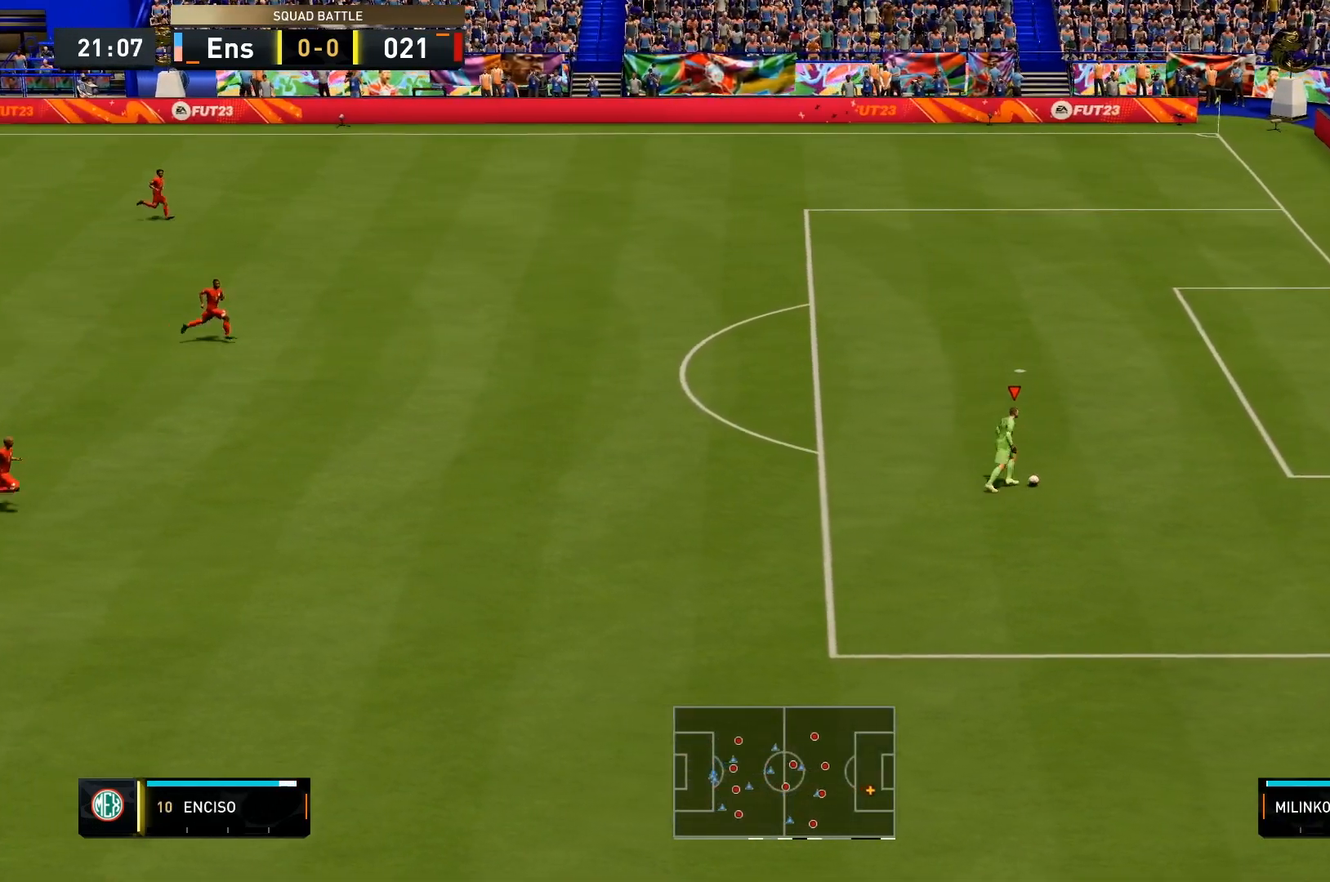
{"buttons": [], "left_stick": "up", "right_stick": "center", "events": [[67, "left_stick", "up-right"], [200, "left_stick", "up"]]}